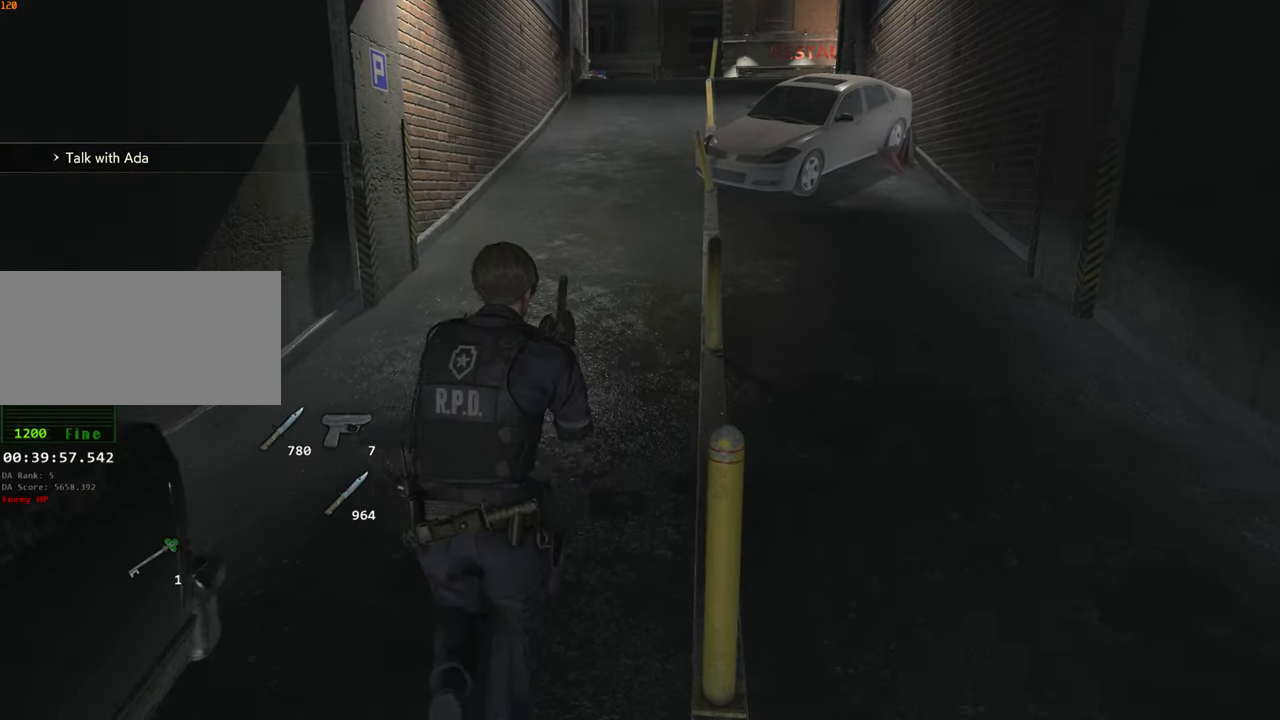
Gameplay with keyboard and mouse; each line is a JSON object with the keys and mouse buttons held at the frame after it. "events" lists presses ("down") and releases ("up") of "1", "2", "3", "4", "a", "alt", "c", "ctrl", "d", "e", "escape", "f", "q", "r", "s", "shift", "space", "tab", "v", "w", "x", "z", "mouse_left" and "mouse_right" between this image and that frame as [ms after this image, input, new state], when the widget could be followed in between. "mouse_left", "mouse_right" = the "left", "right" buttons of the "mouse" list. No other keys are recorded. Not read: mouse_move.
{"keys": ["shift", "w"], "mouse": [], "events": []}
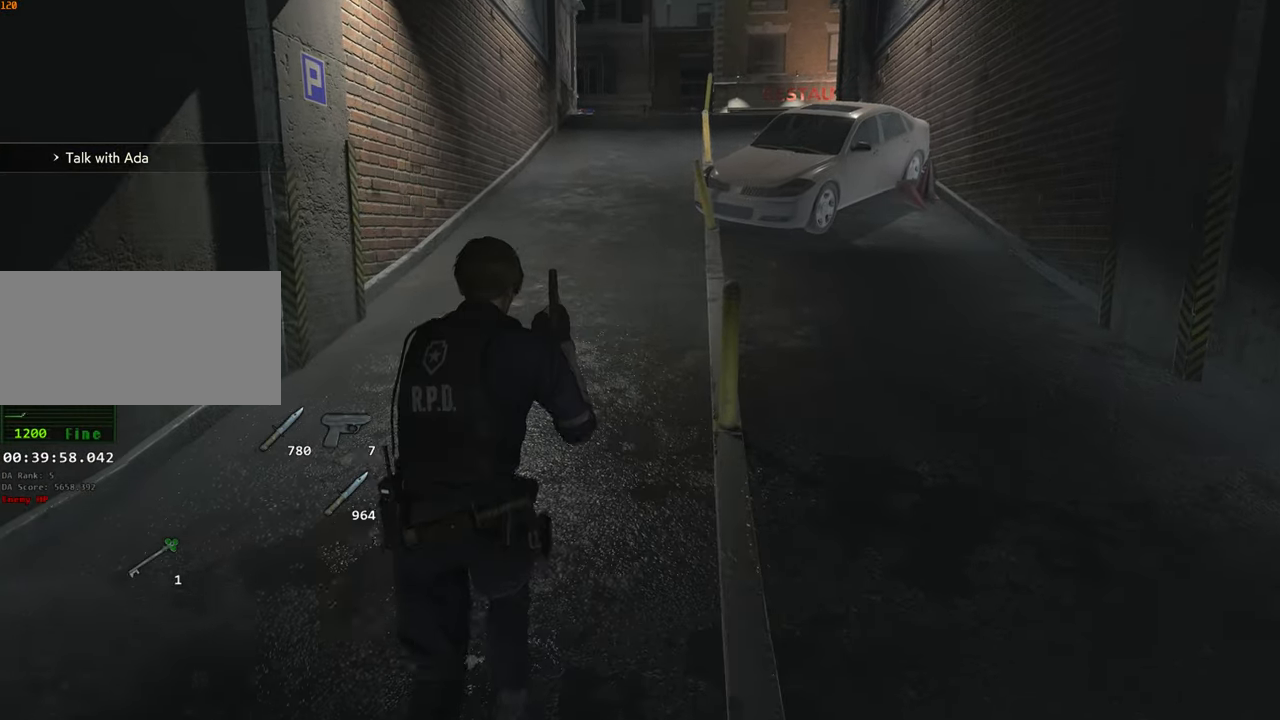
{"keys": ["shift", "w"], "mouse": [], "events": []}
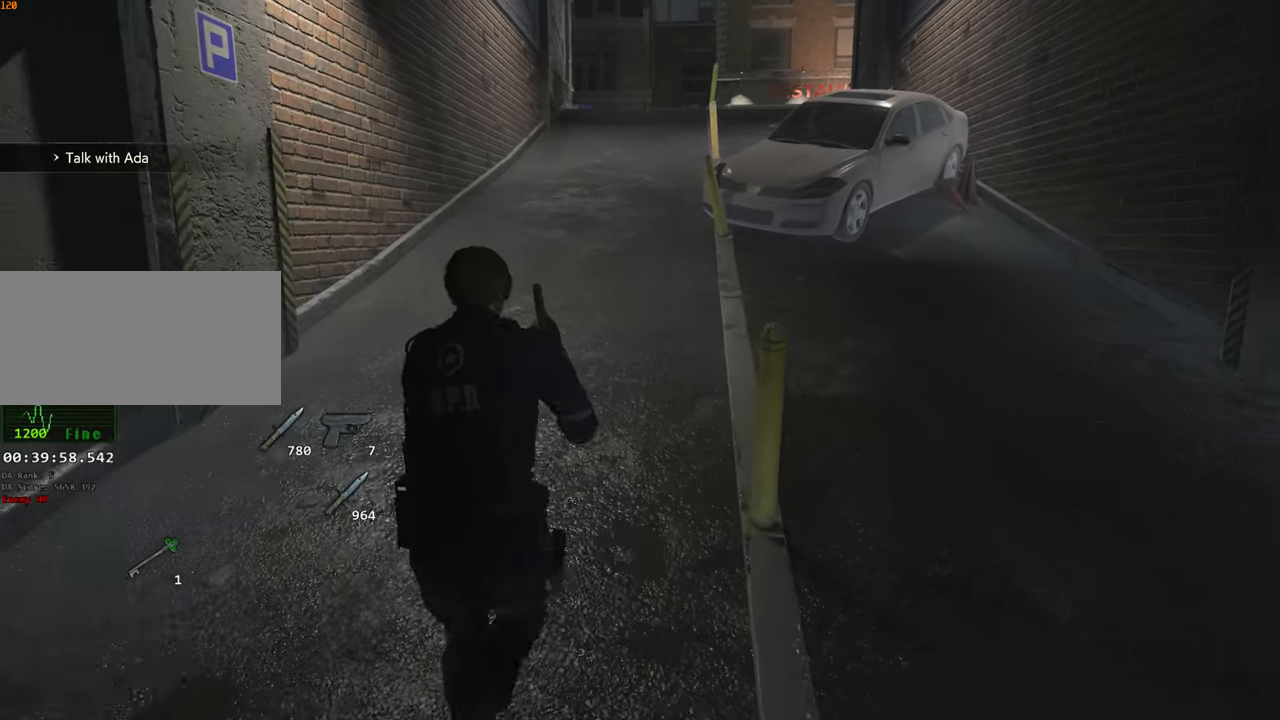
{"keys": ["shift", "w"], "mouse": [], "events": []}
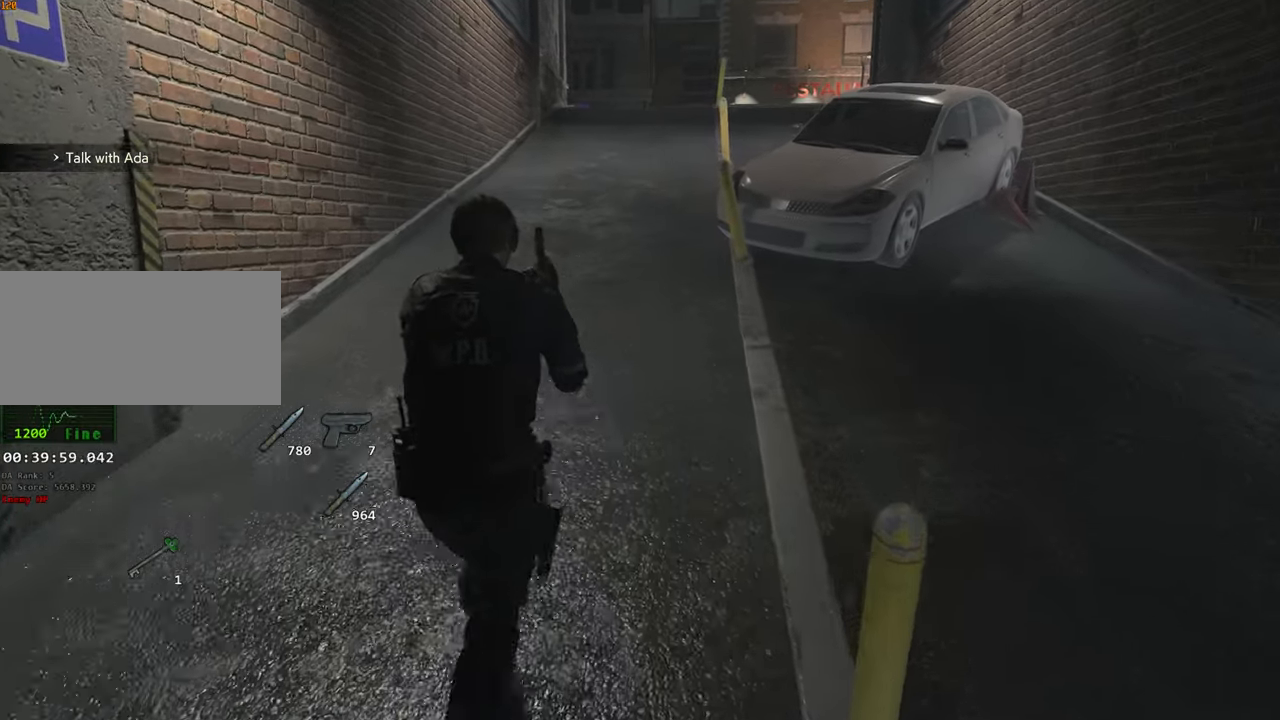
{"keys": ["shift", "w"], "mouse": [], "events": []}
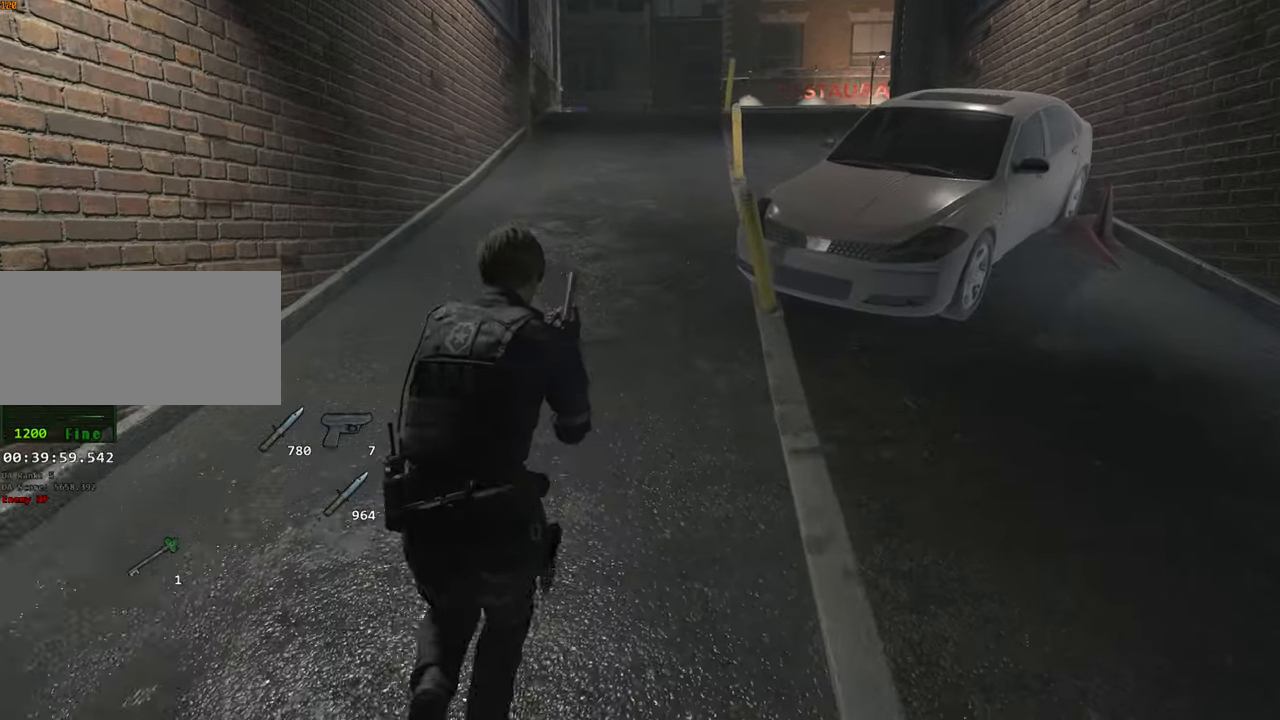
{"keys": ["shift", "w"], "mouse": [], "events": []}
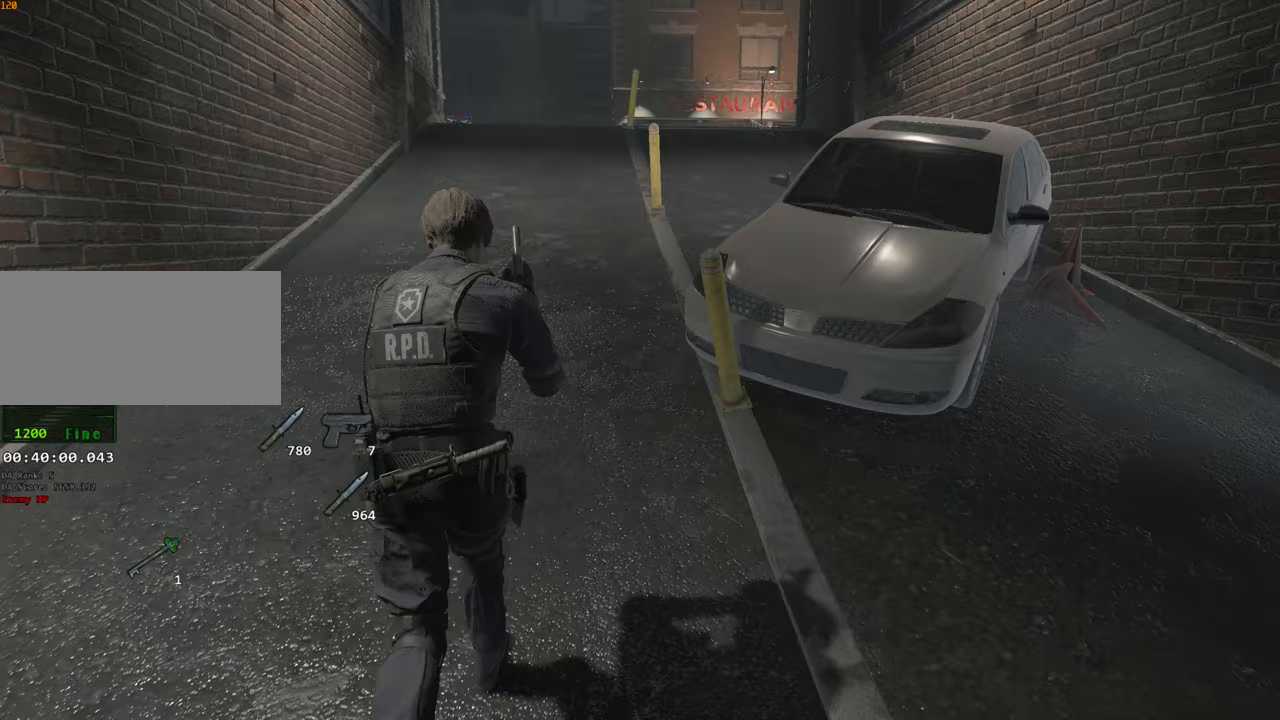
{"keys": ["shift", "w"], "mouse": [], "events": []}
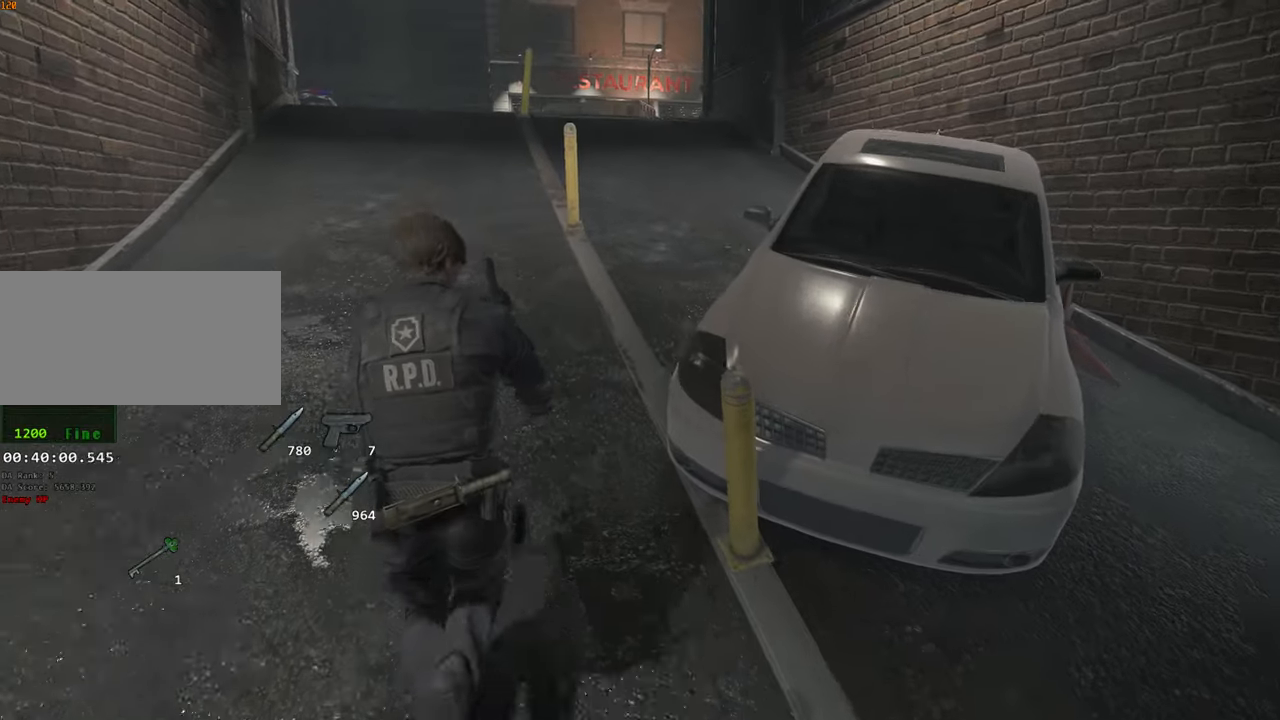
{"keys": ["shift", "w"], "mouse": [], "events": []}
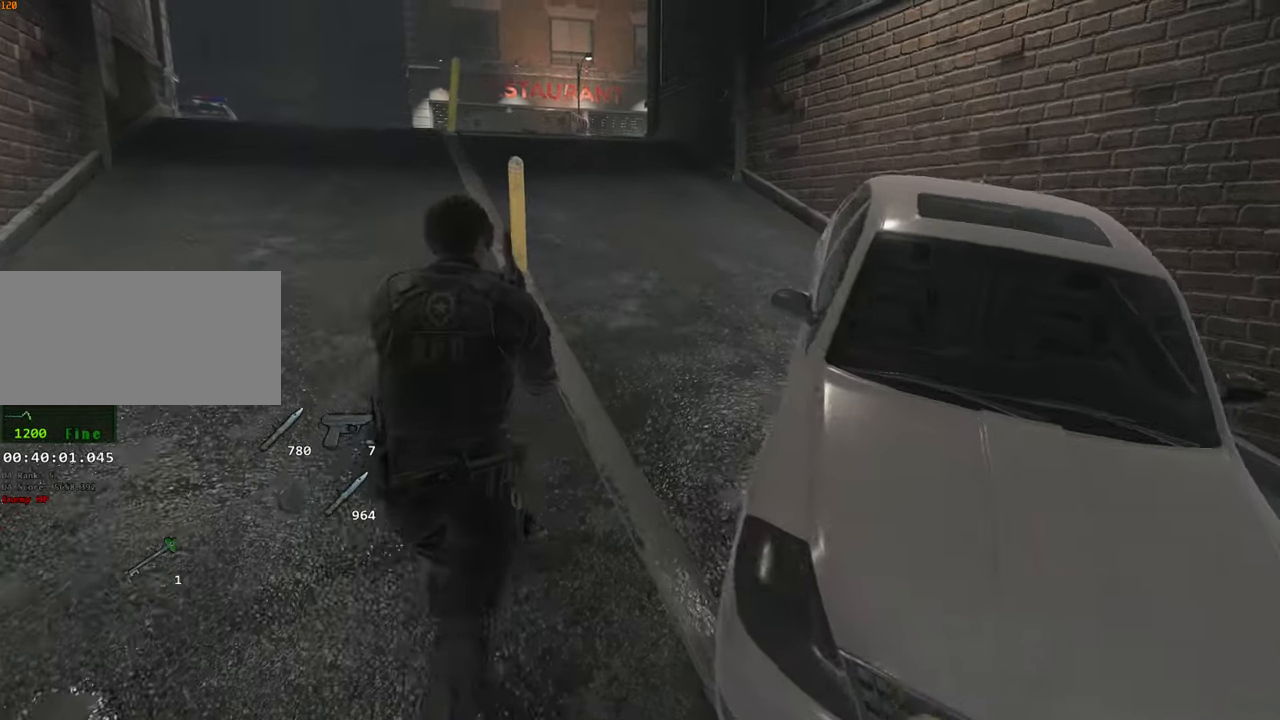
{"keys": ["shift", "w"], "mouse": [], "events": []}
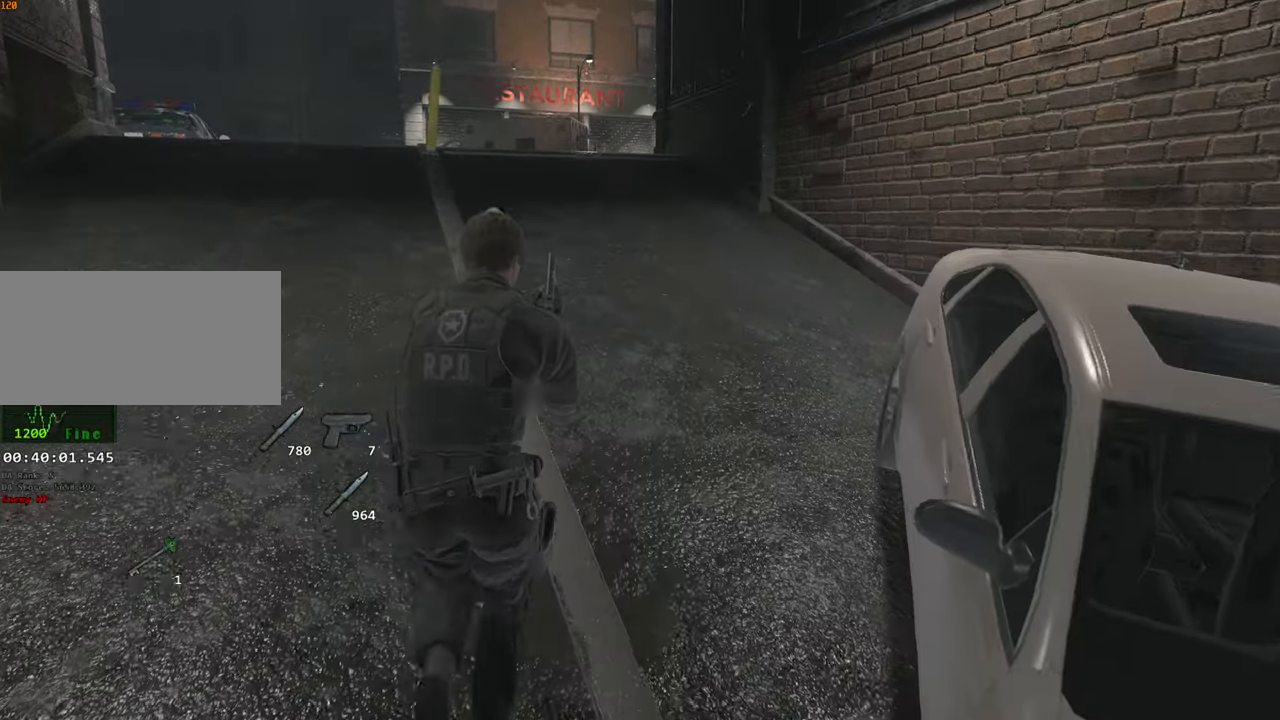
{"keys": ["shift", "w"], "mouse": [], "events": []}
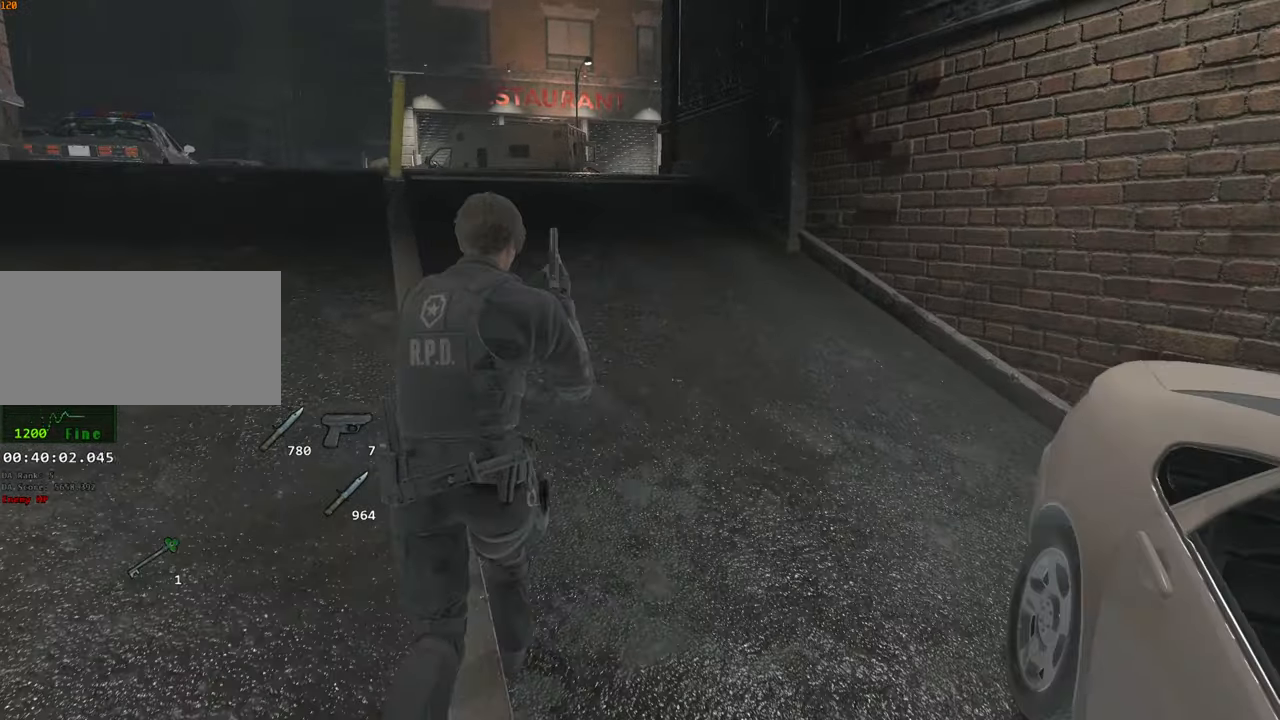
{"keys": ["shift", "w"], "mouse": [], "events": []}
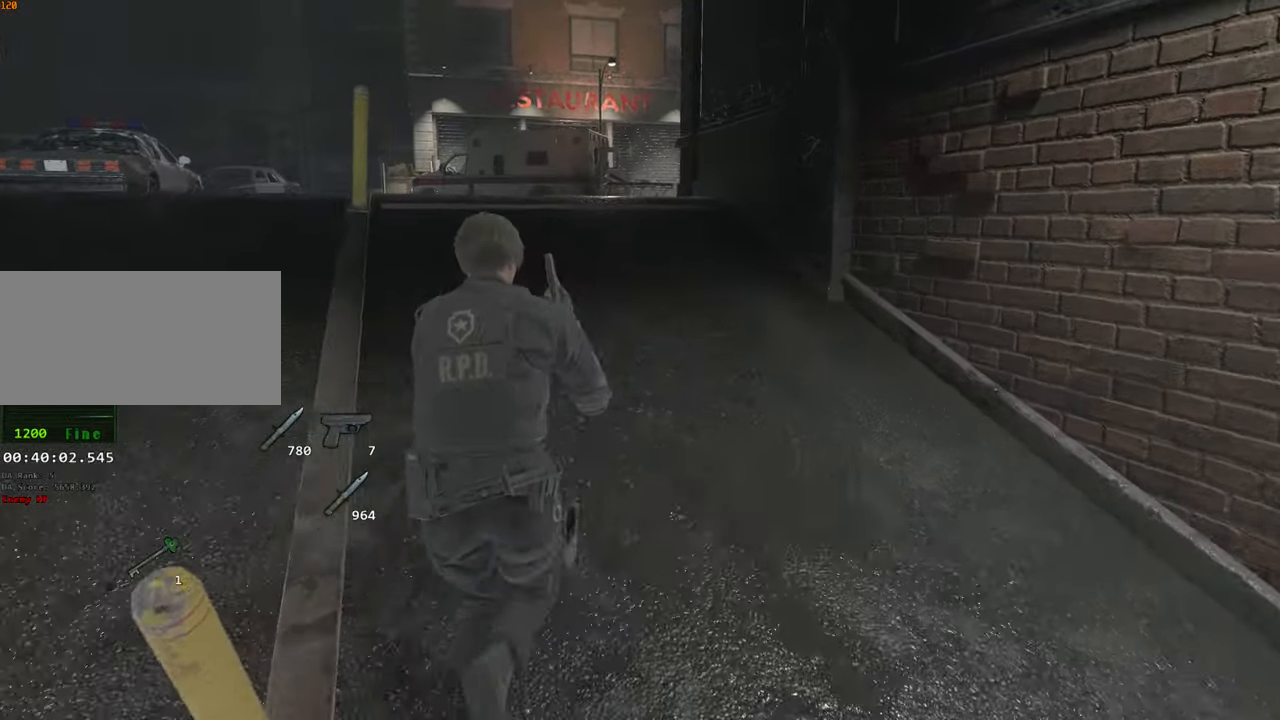
{"keys": ["shift", "w"], "mouse": [], "events": []}
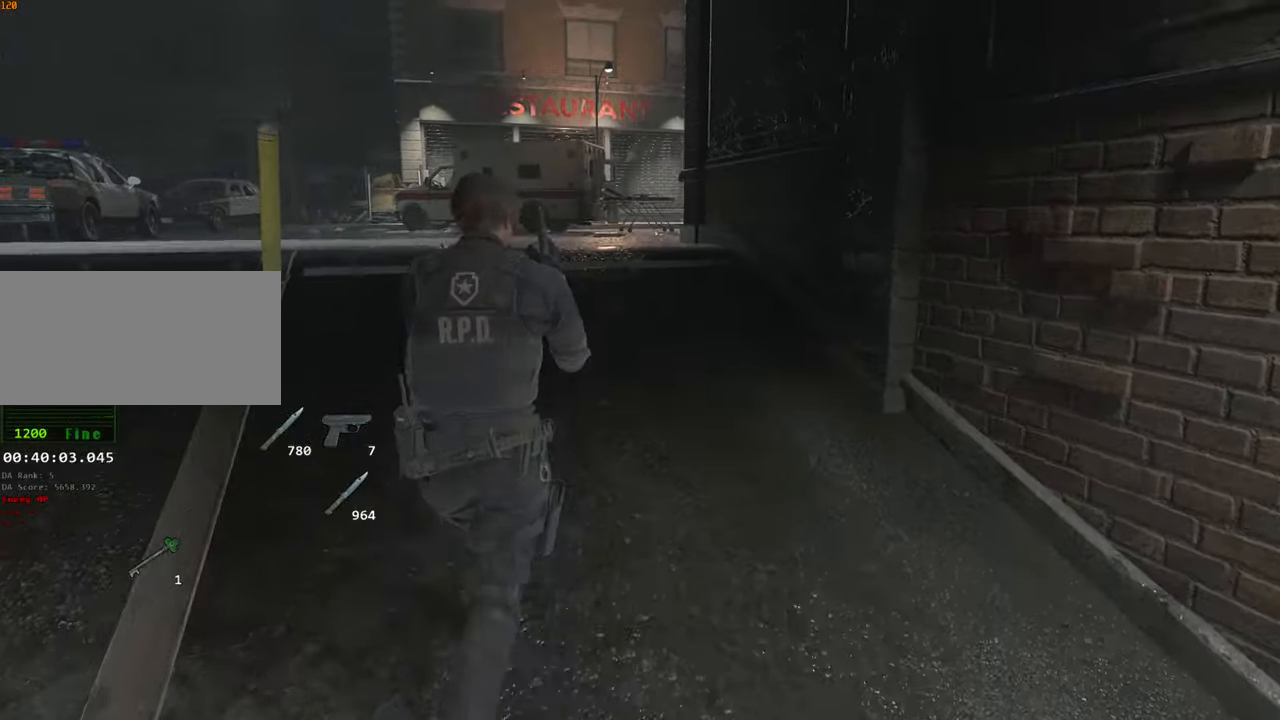
{"keys": ["shift", "w"], "mouse": [], "events": []}
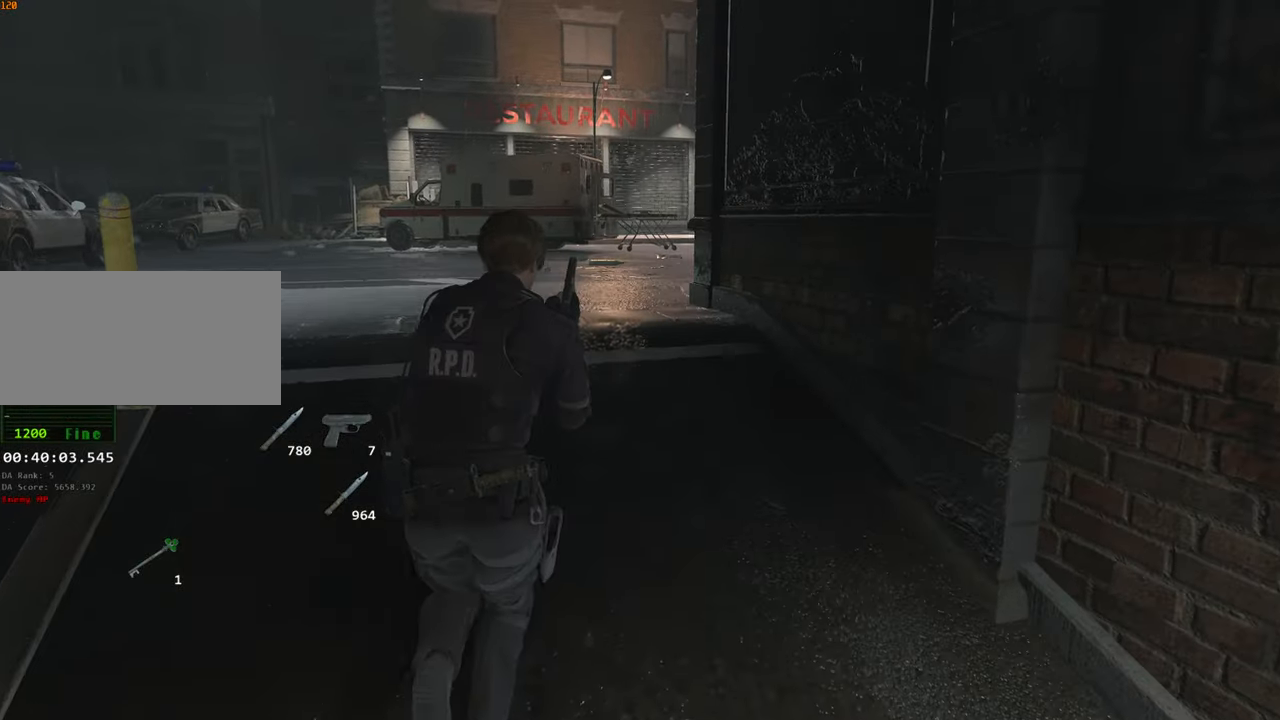
{"keys": ["shift", "w"], "mouse": [], "events": []}
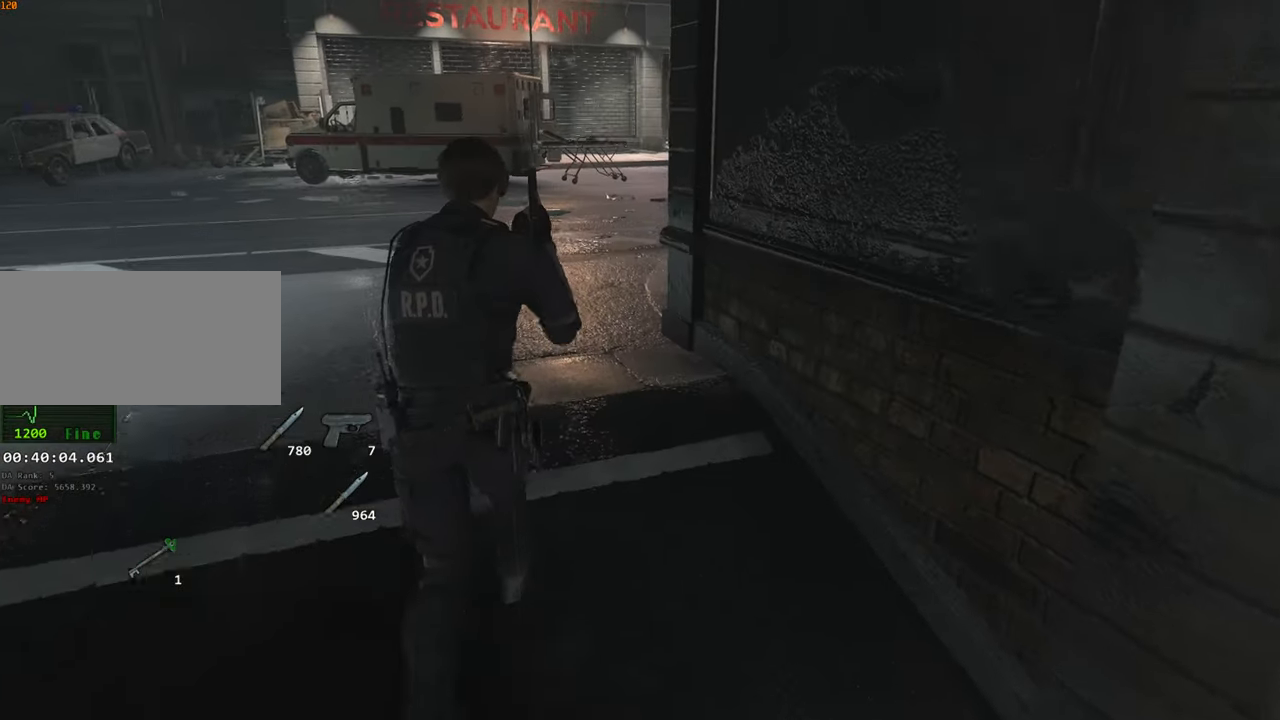
{"keys": ["shift", "w"], "mouse": [], "events": []}
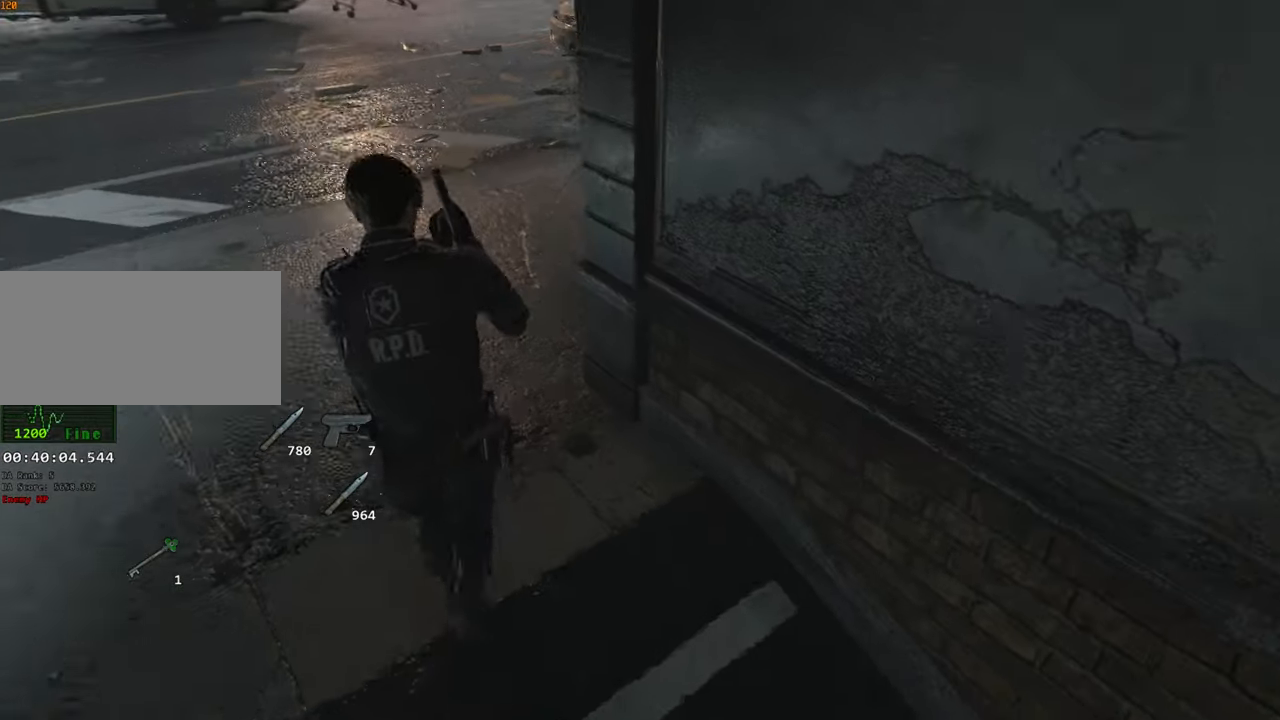
{"keys": ["shift", "w"], "mouse": [], "events": []}
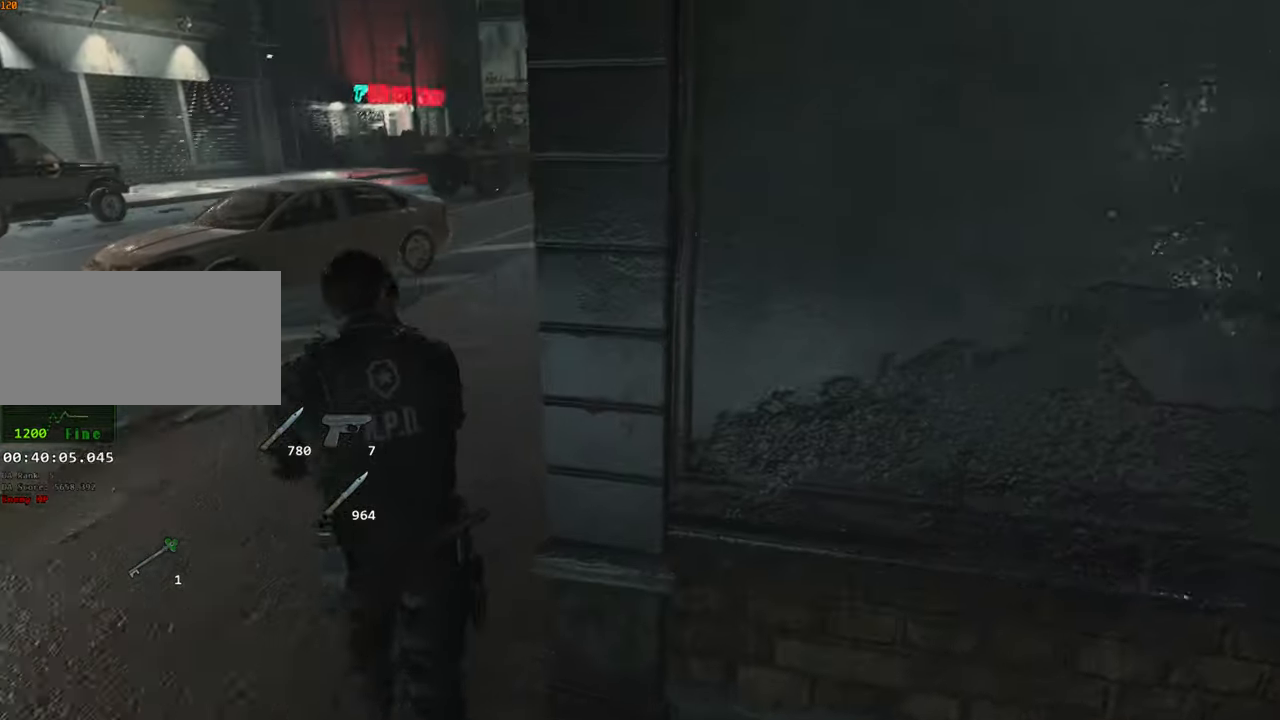
{"keys": ["shift", "w"], "mouse": [], "events": []}
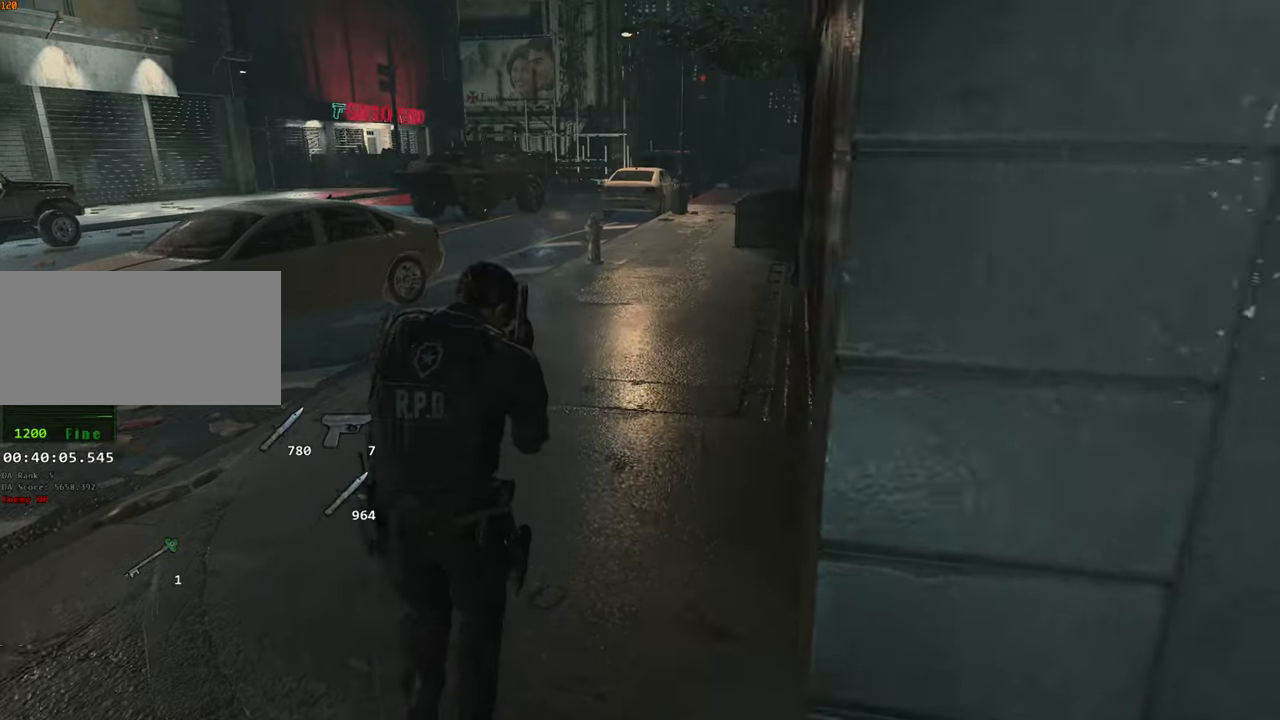
{"keys": ["shift", "w"], "mouse": [], "events": []}
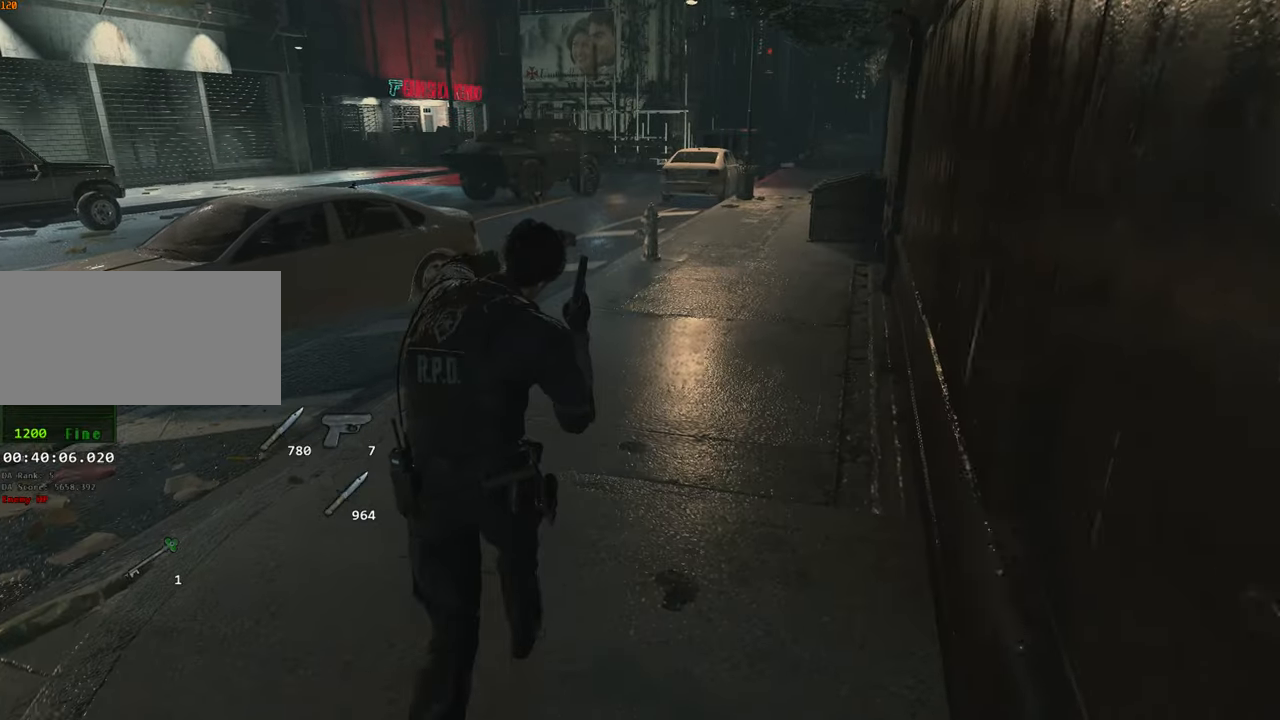
{"keys": ["shift", "w"], "mouse": [], "events": []}
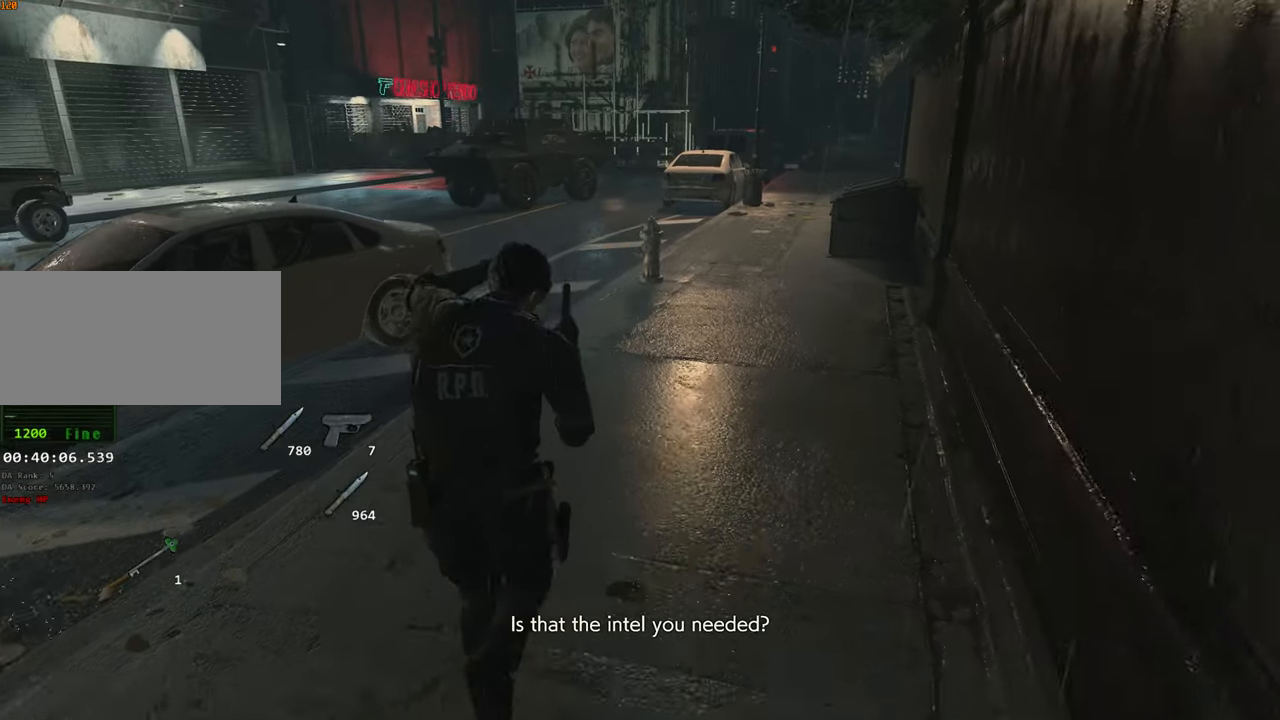
{"keys": ["shift", "w"], "mouse": [], "events": []}
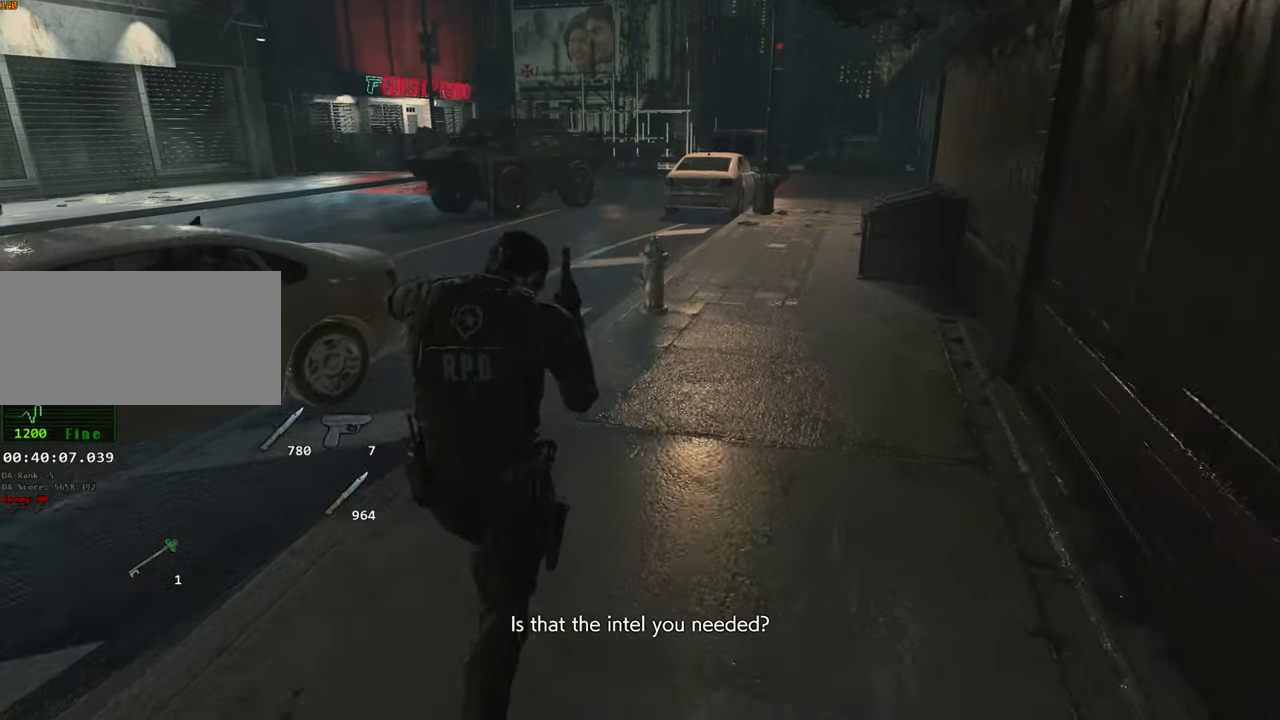
{"keys": ["shift", "w"], "mouse": [], "events": []}
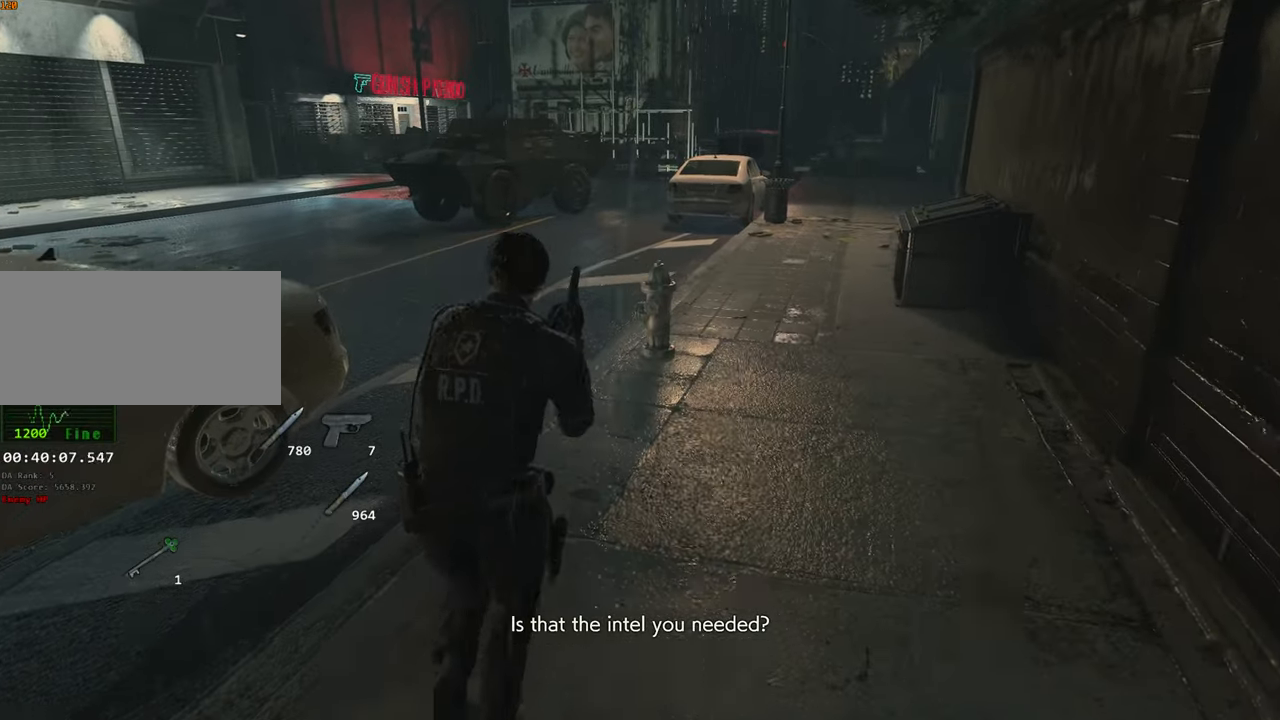
{"keys": ["shift", "w"], "mouse": [], "events": []}
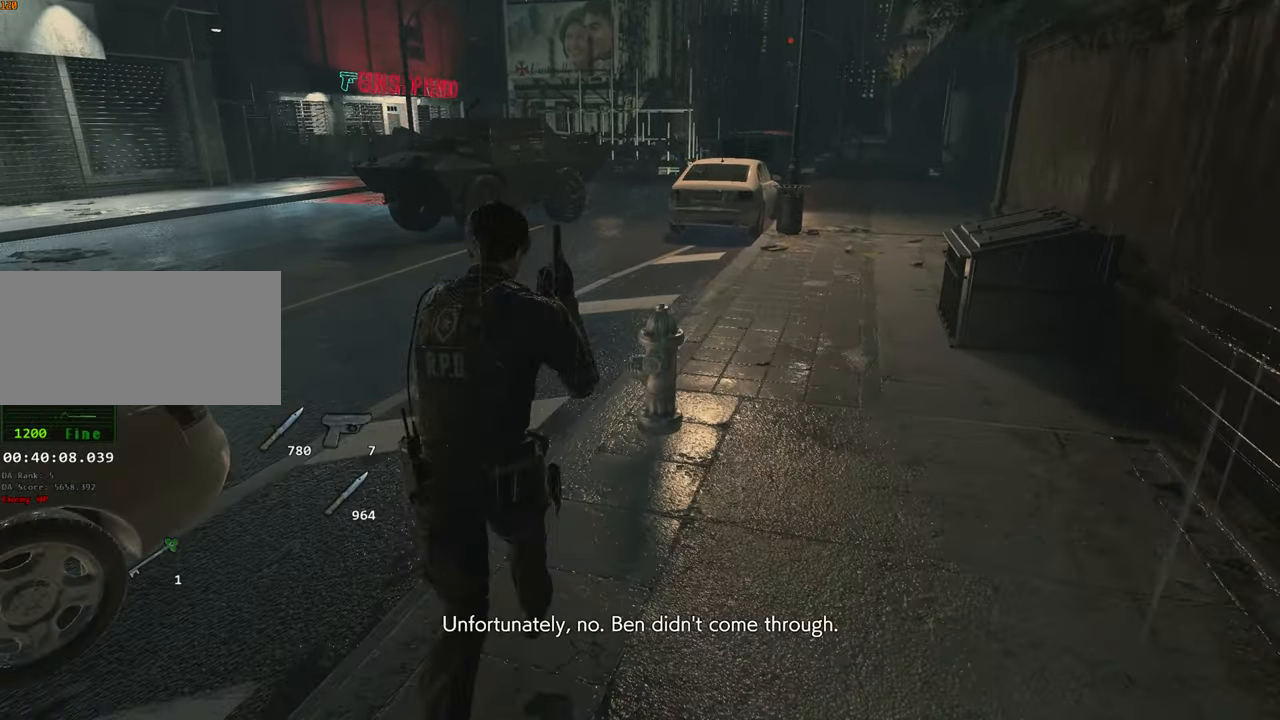
{"keys": ["shift", "w"], "mouse": [], "events": []}
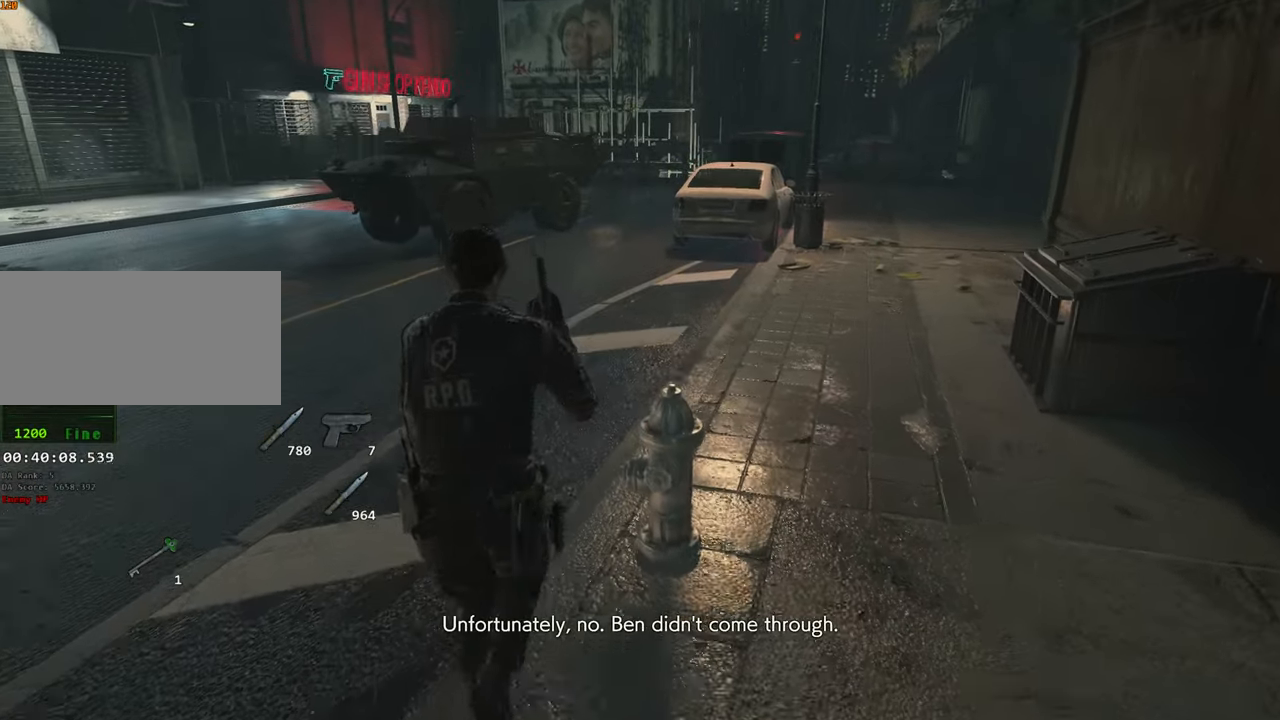
{"keys": ["d", "shift", "w"], "mouse": [], "events": [[400, "d", "down"]]}
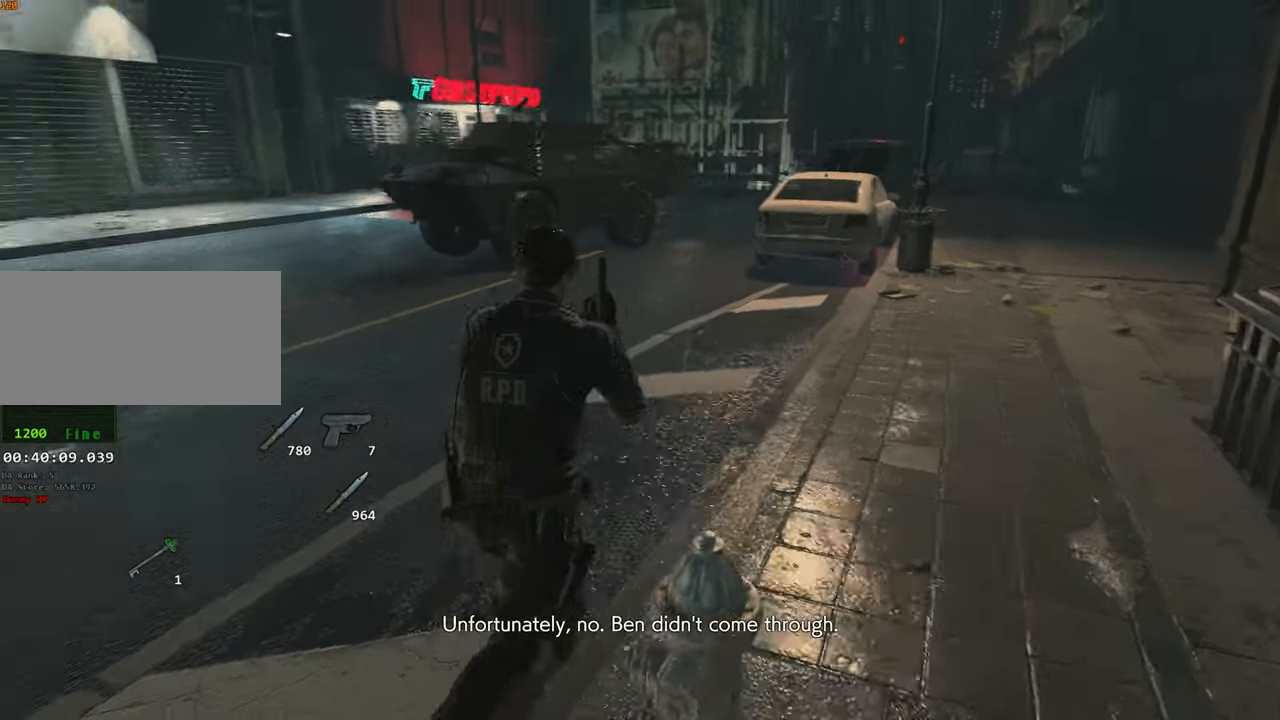
{"keys": ["d", "s", "shift"], "mouse": [], "events": [[184, "w", "up"], [267, "s", "down"]]}